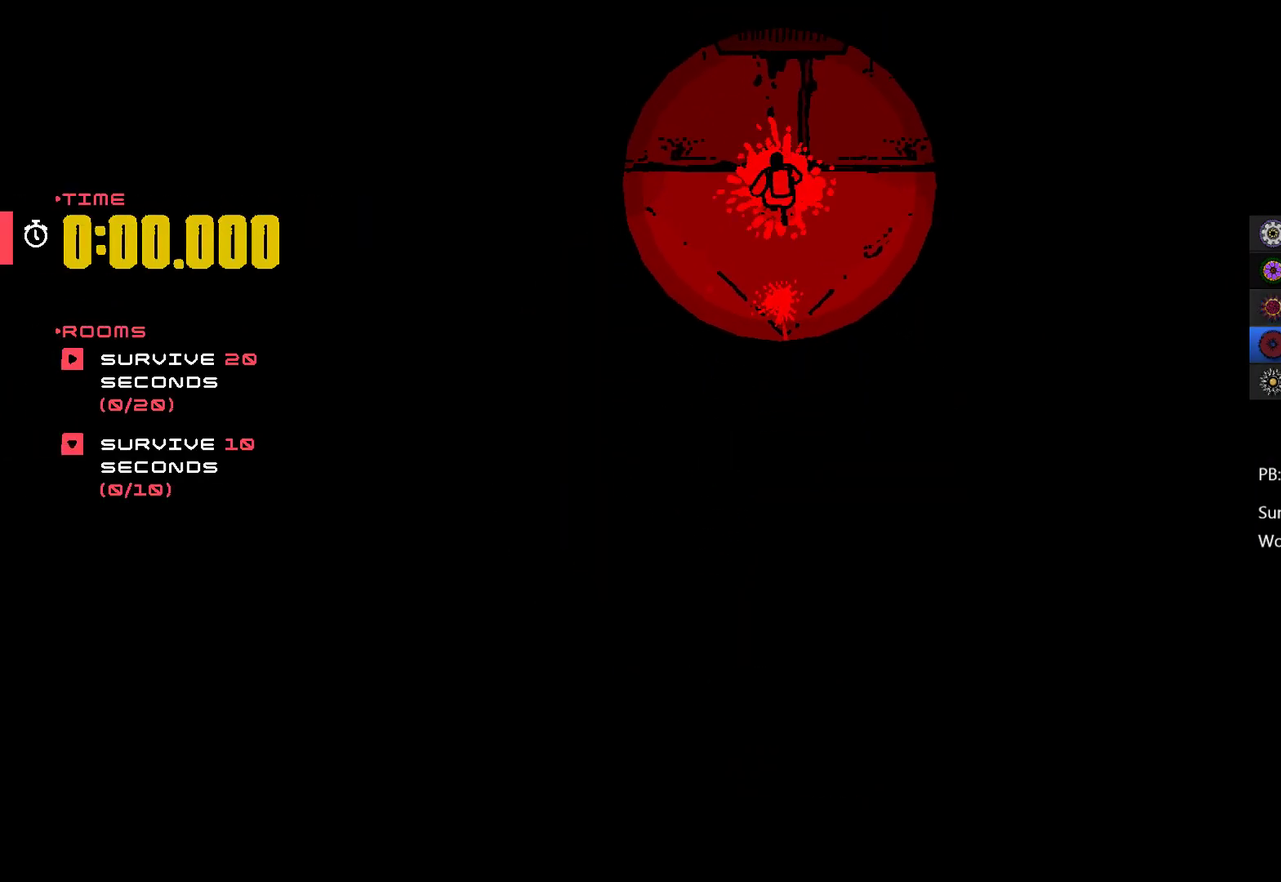
Gameplay with a controller (Xbox layout); each line is a JSON object with the inputs held at the frame after it. "events" lists button and stick changes between this image and that frame as [ms after this image, input, new state], when the widget could be followed in between. Not read: R3 right_stick.
{"buttons": ["L1", "R1"], "left_stick": "center", "events": [[67, "left_stick", "up"], [133, "left_stick", "down-right"], [200, "left_stick", "down-left"], [367, "left_stick", "down"], [433, "left_stick", "down-right"], [500, "left_stick", "center"]]}
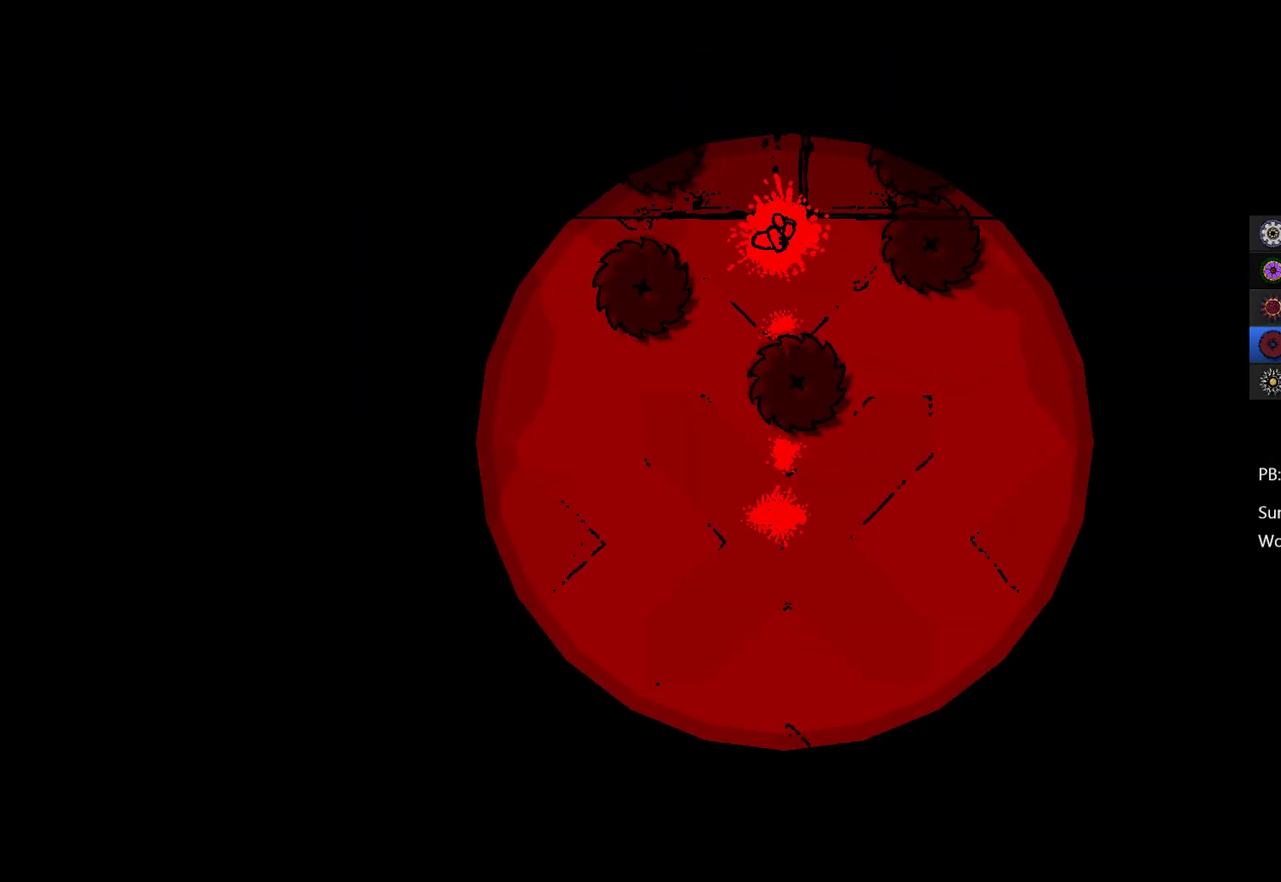
{"buttons": ["L1", "R1"], "left_stick": "center", "events": []}
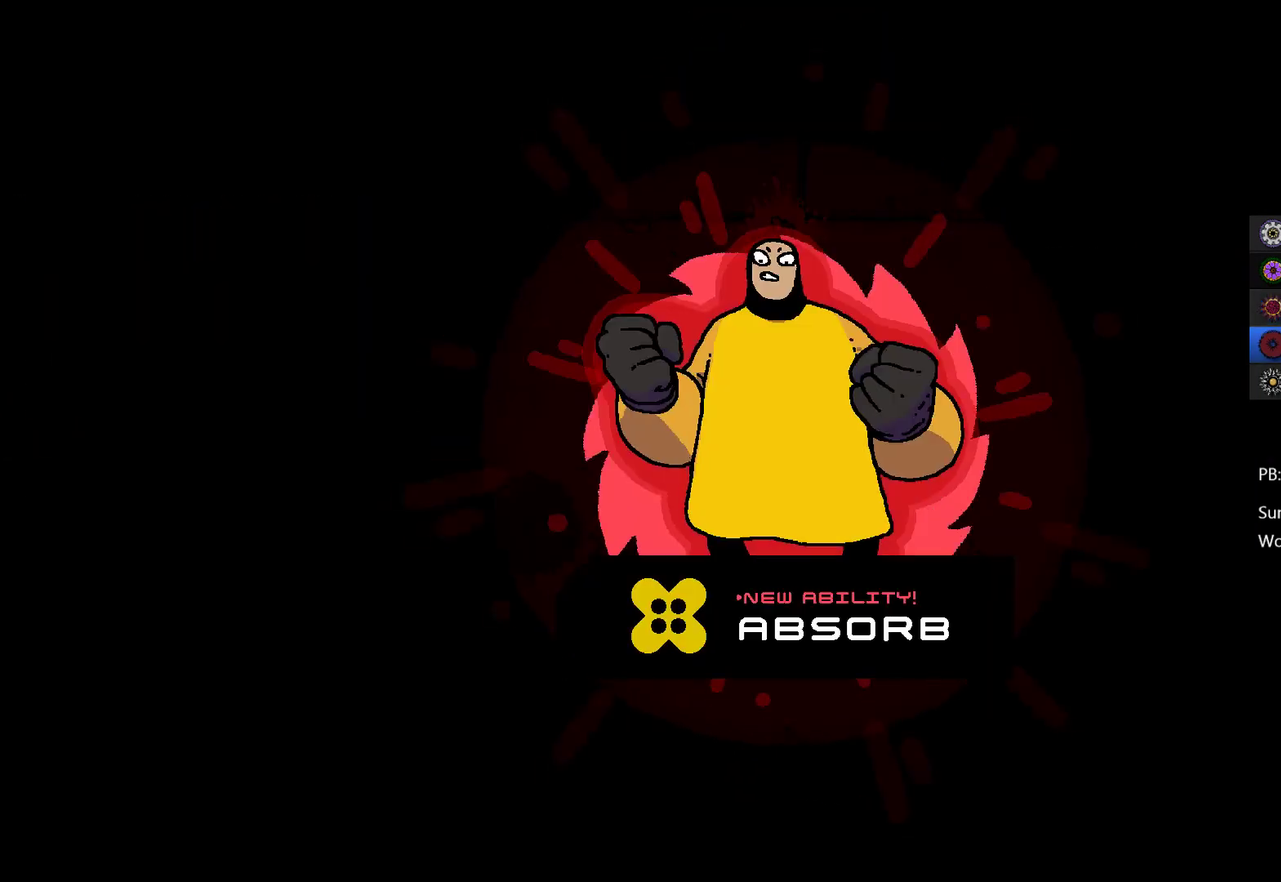
{"buttons": [], "left_stick": "center", "events": [[100, "R1", "up"], [167, "L1", "up"], [400, "B", "down"], [500, "B", "up"]]}
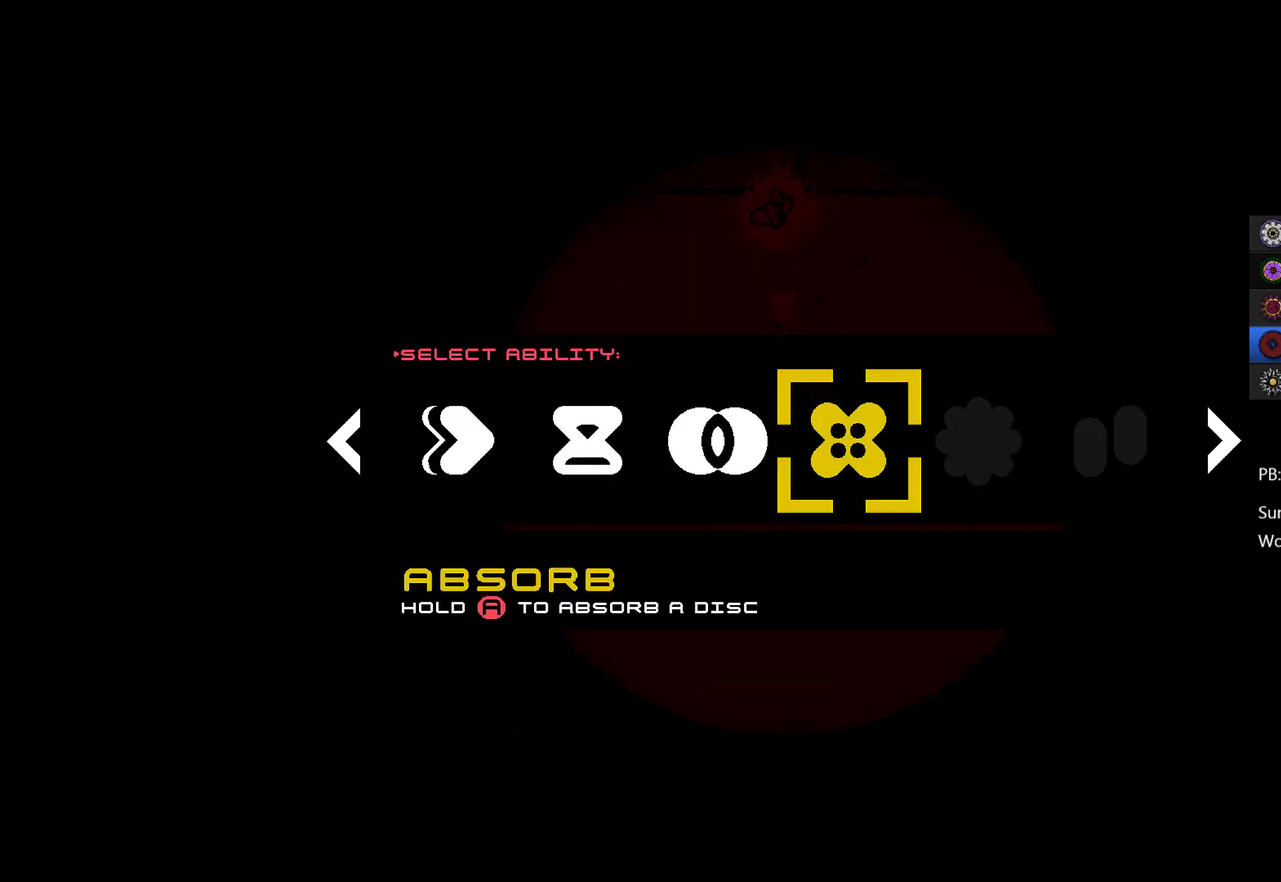
{"buttons": [], "left_stick": "left", "events": [[267, "left_stick", "left"], [400, "left_stick", "center"], [467, "left_stick", "left"]]}
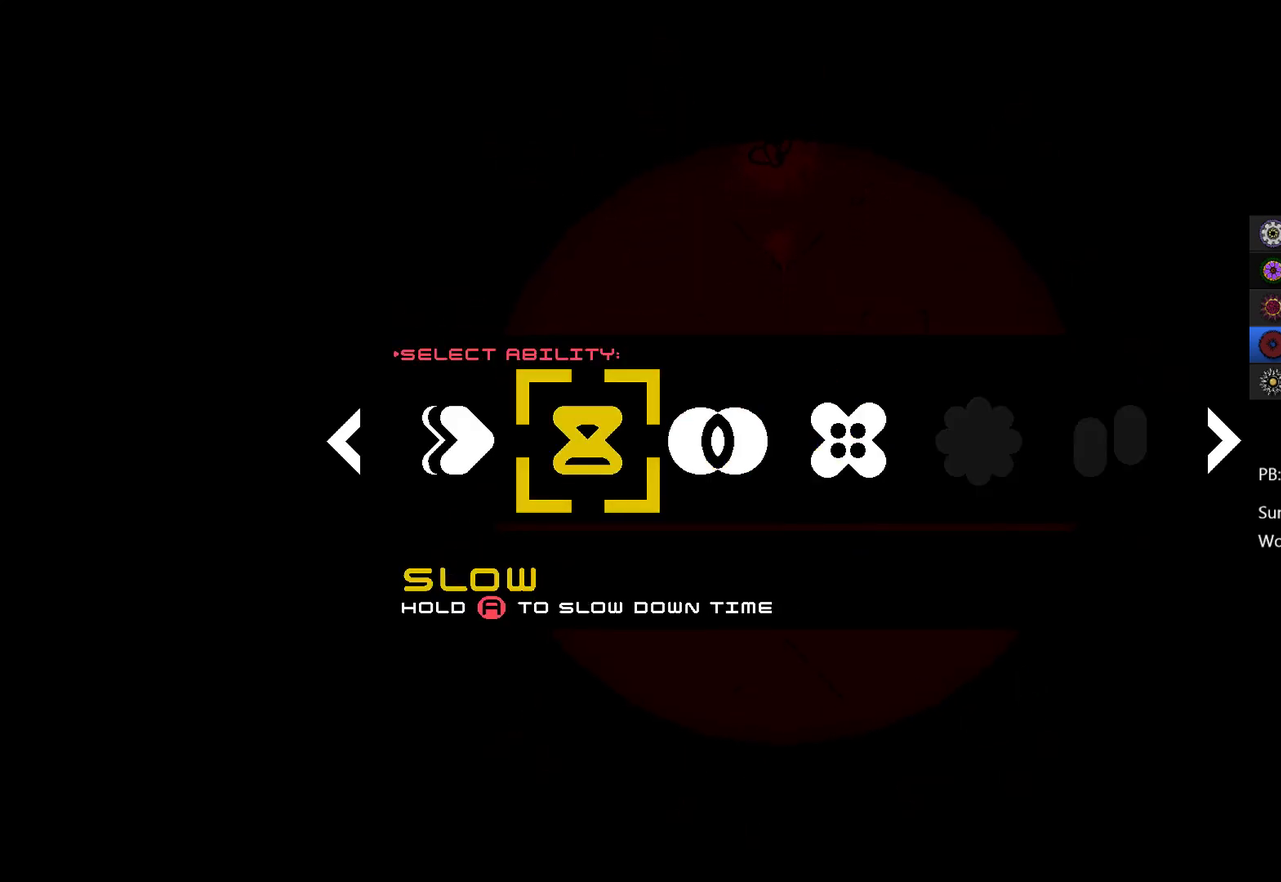
{"buttons": [], "left_stick": "center", "events": [[100, "left_stick", "center"], [167, "left_stick", "left"], [267, "left_stick", "center"], [333, "A", "down"], [400, "A", "up"]]}
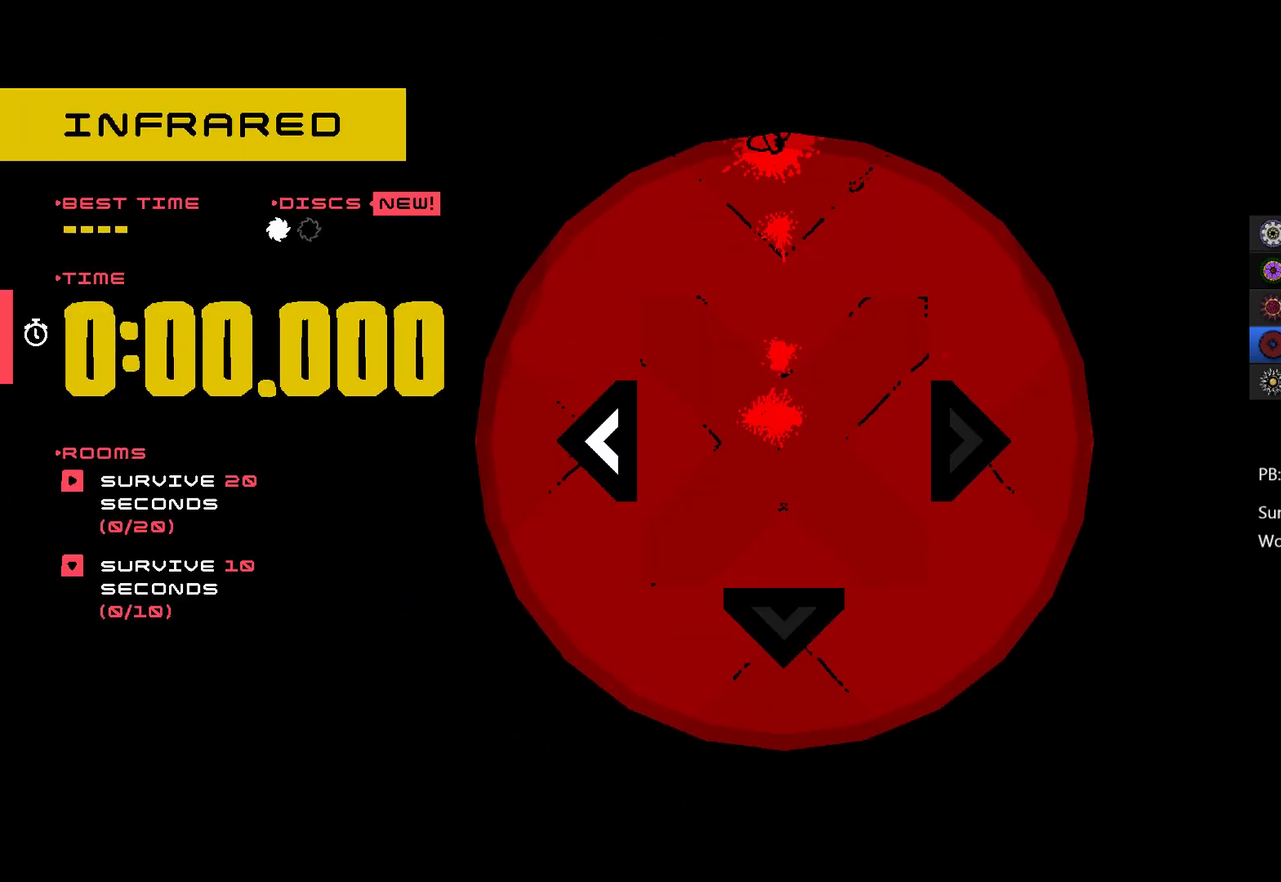
{"buttons": [], "left_stick": "center", "events": [[100, "A", "down"], [167, "A", "up"], [267, "left_stick", "up"], [333, "left_stick", "right"], [467, "left_stick", "center"]]}
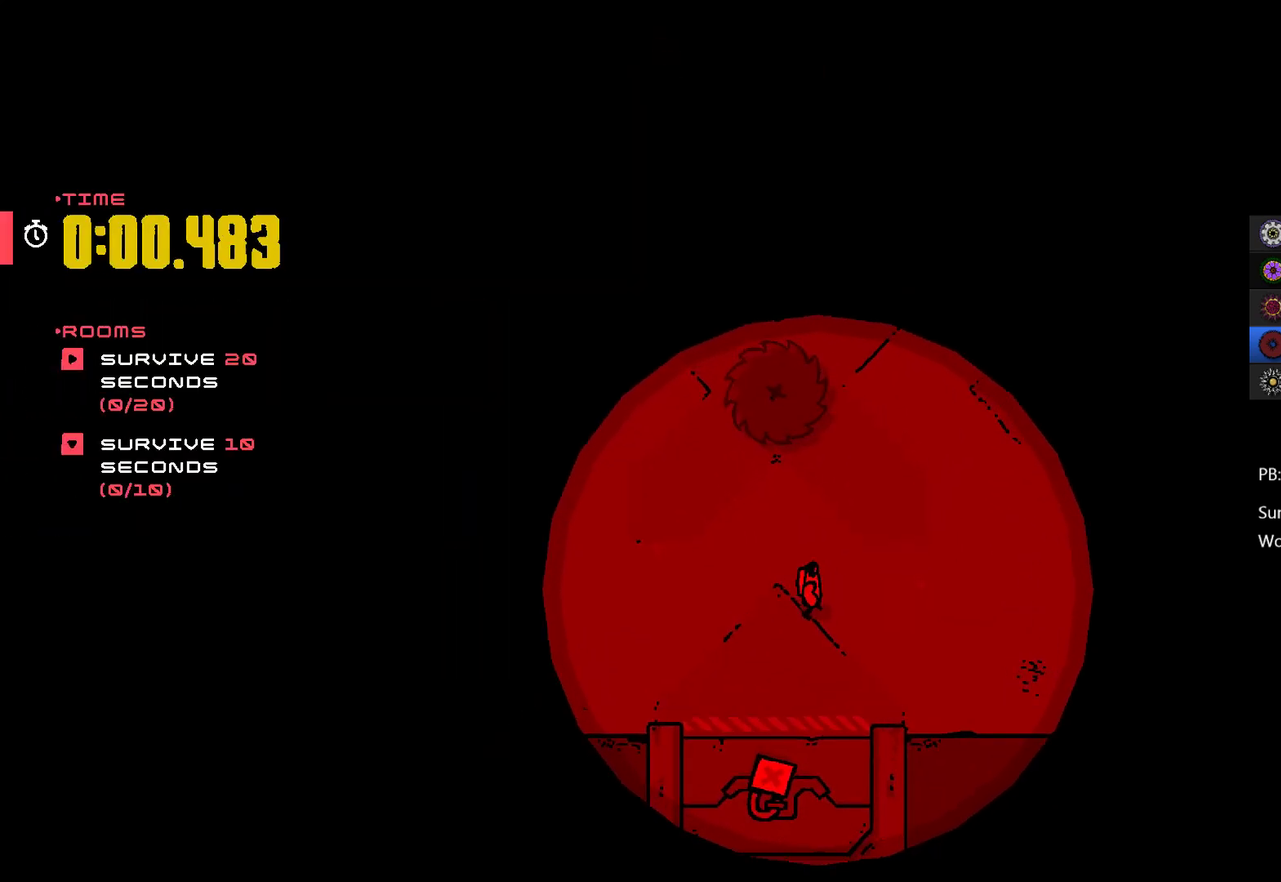
{"buttons": ["R1"], "left_stick": "center", "events": [[33, "R1", "down"], [133, "left_stick", "right"], [333, "left_stick", "center"]]}
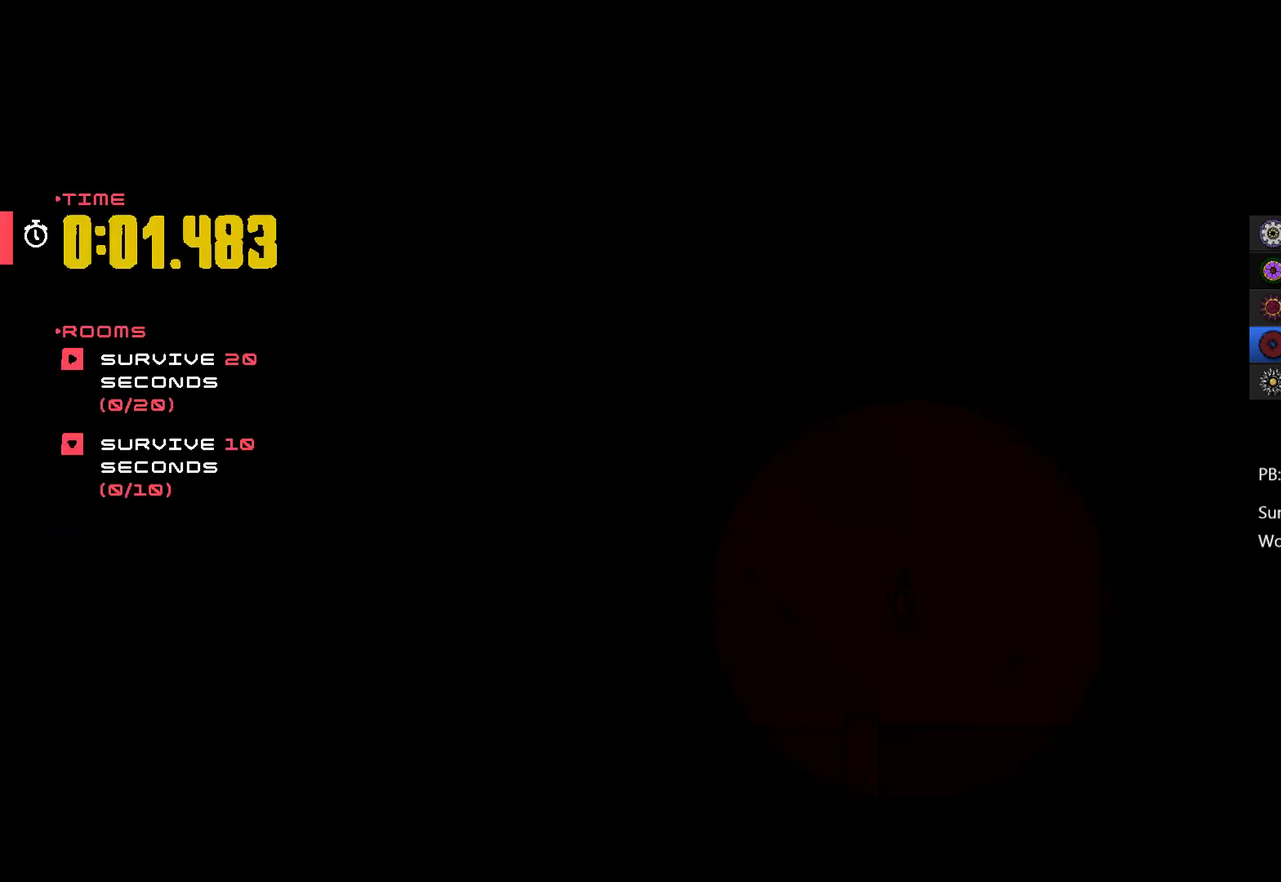
{"buttons": ["R1"], "left_stick": "center", "events": []}
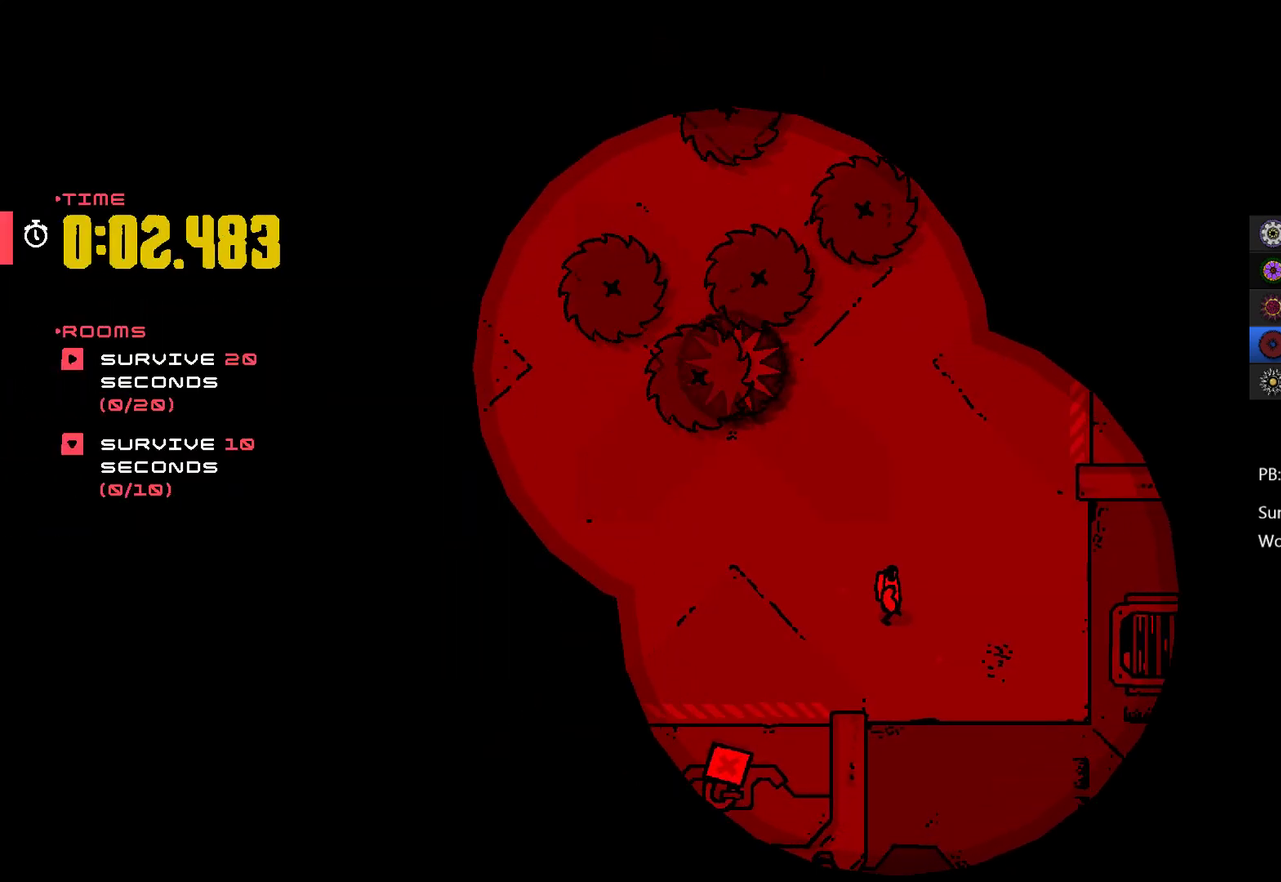
{"buttons": [], "left_stick": "right", "events": [[500, "R1", "up"], [500, "left_stick", "right"]]}
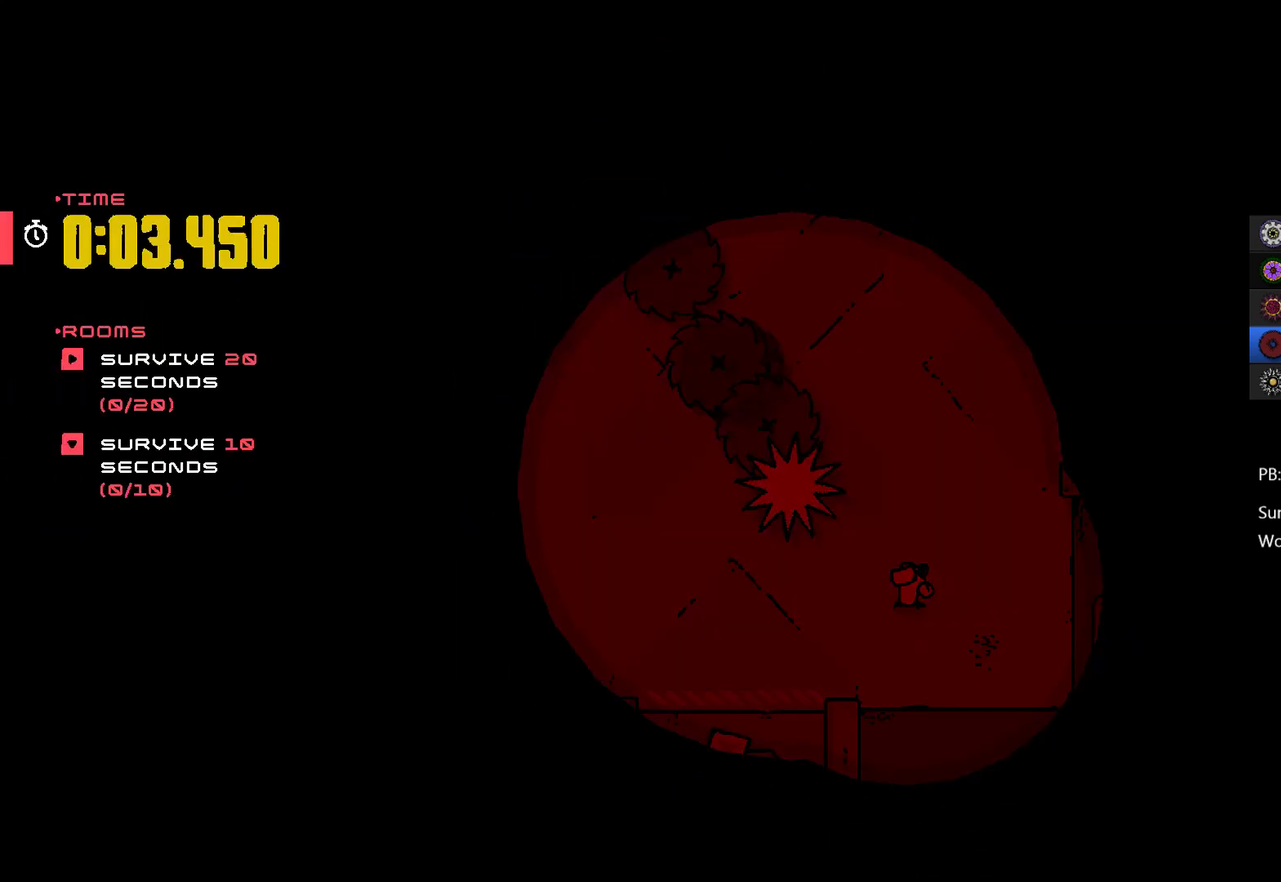
{"buttons": [], "left_stick": "up", "events": [[133, "left_stick", "up"]]}
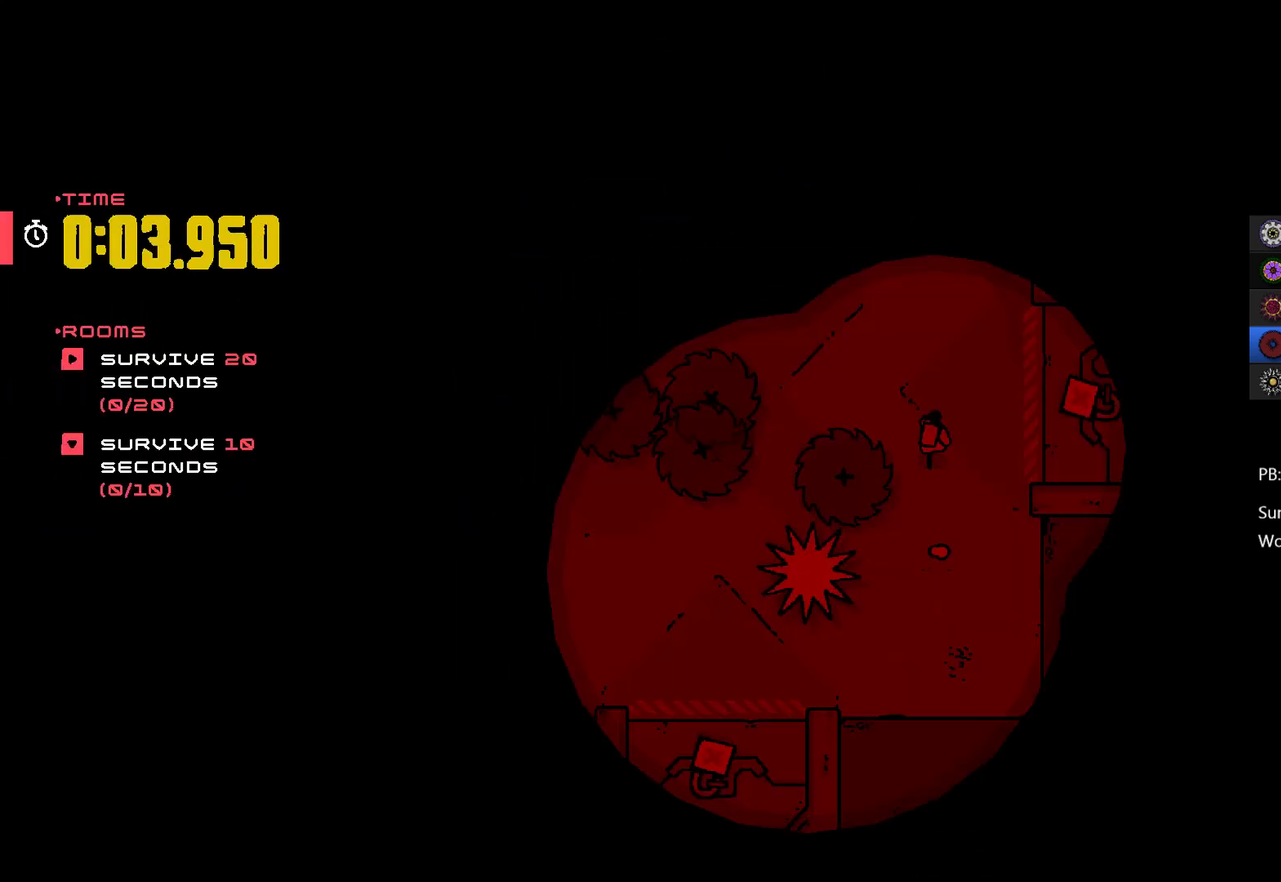
{"buttons": [], "left_stick": "left", "events": [[300, "left_stick", "up-left"], [367, "left_stick", "left"]]}
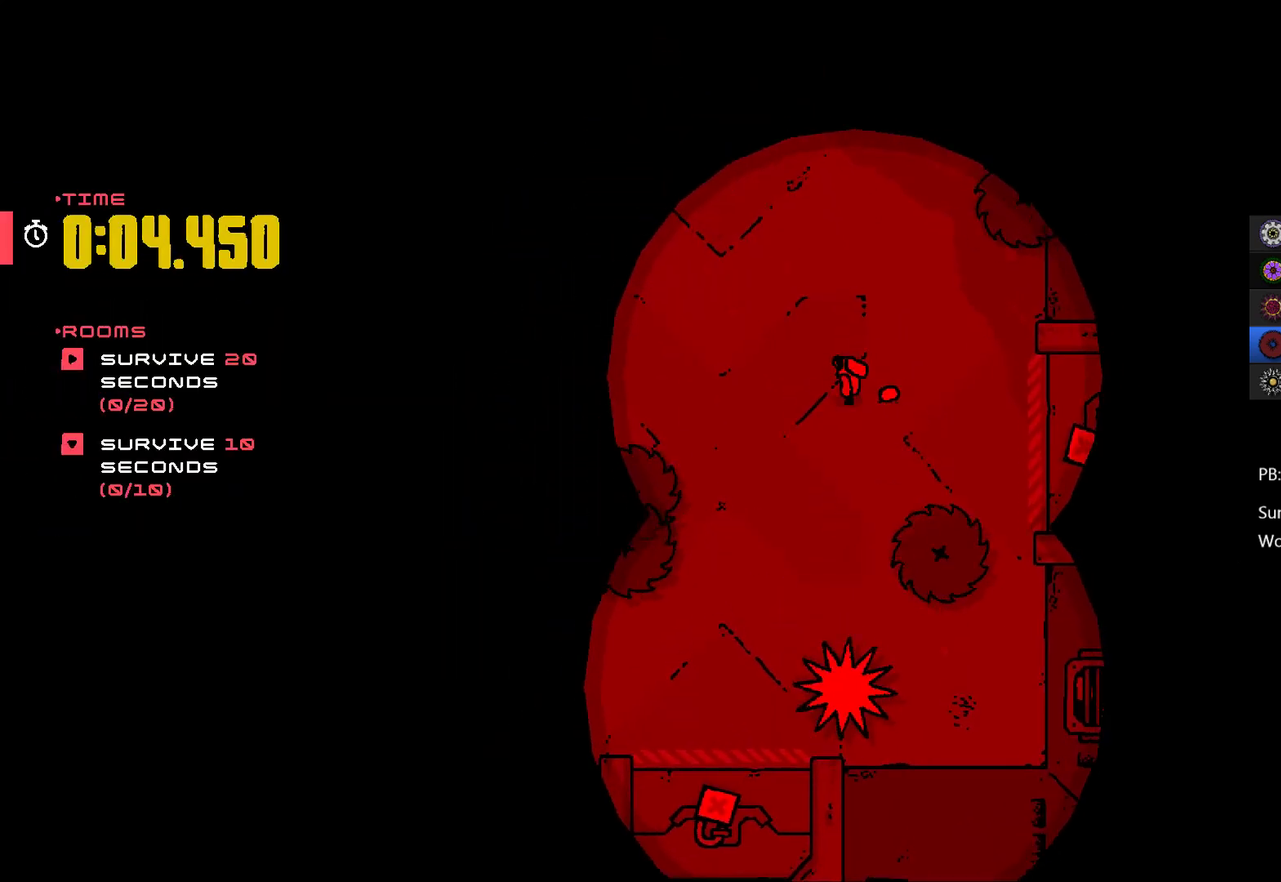
{"buttons": ["R1"], "left_stick": "center", "events": [[133, "left_stick", "center"], [467, "R1", "down"]]}
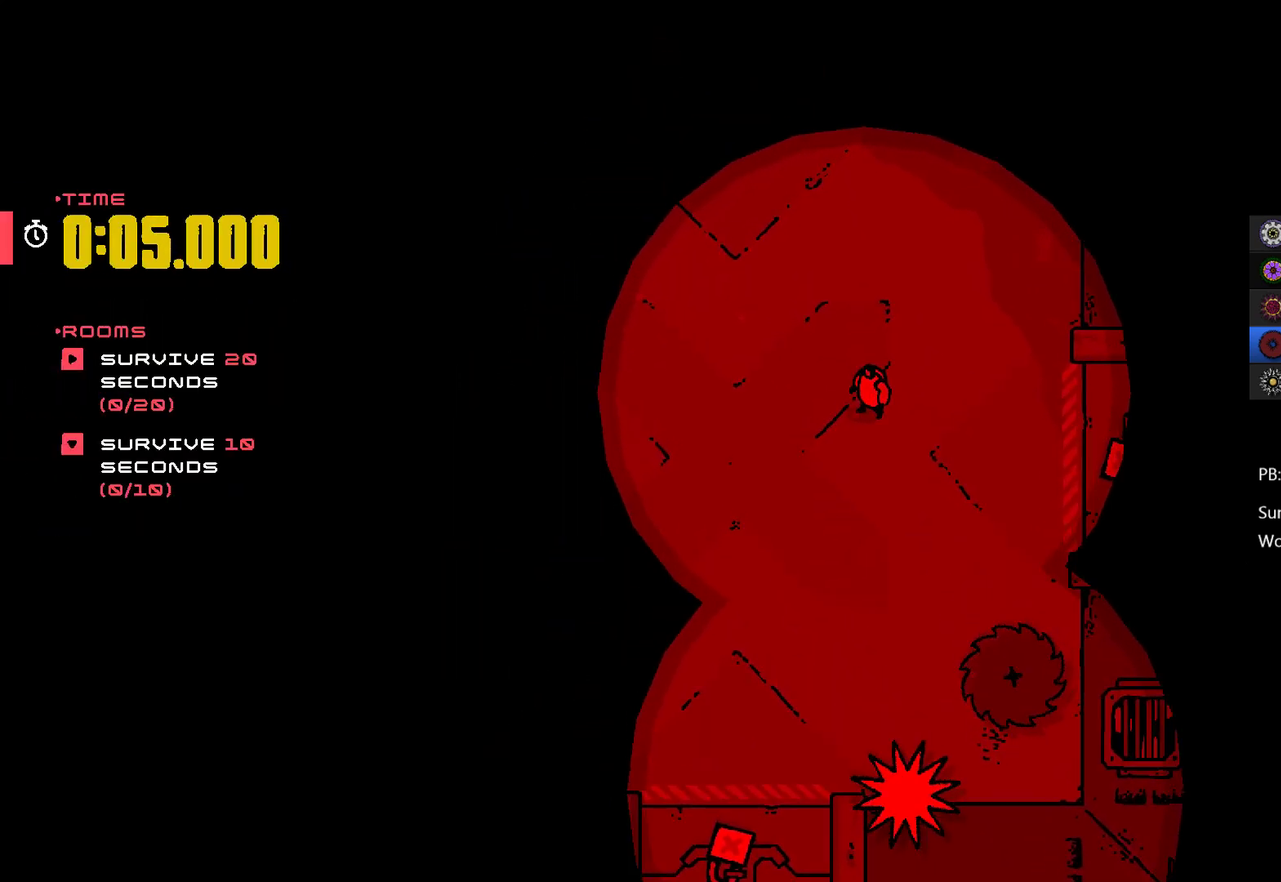
{"buttons": ["R1"], "left_stick": "center", "events": [[167, "R1", "up"], [233, "left_stick", "left"], [367, "left_stick", "center"], [433, "R1", "down"]]}
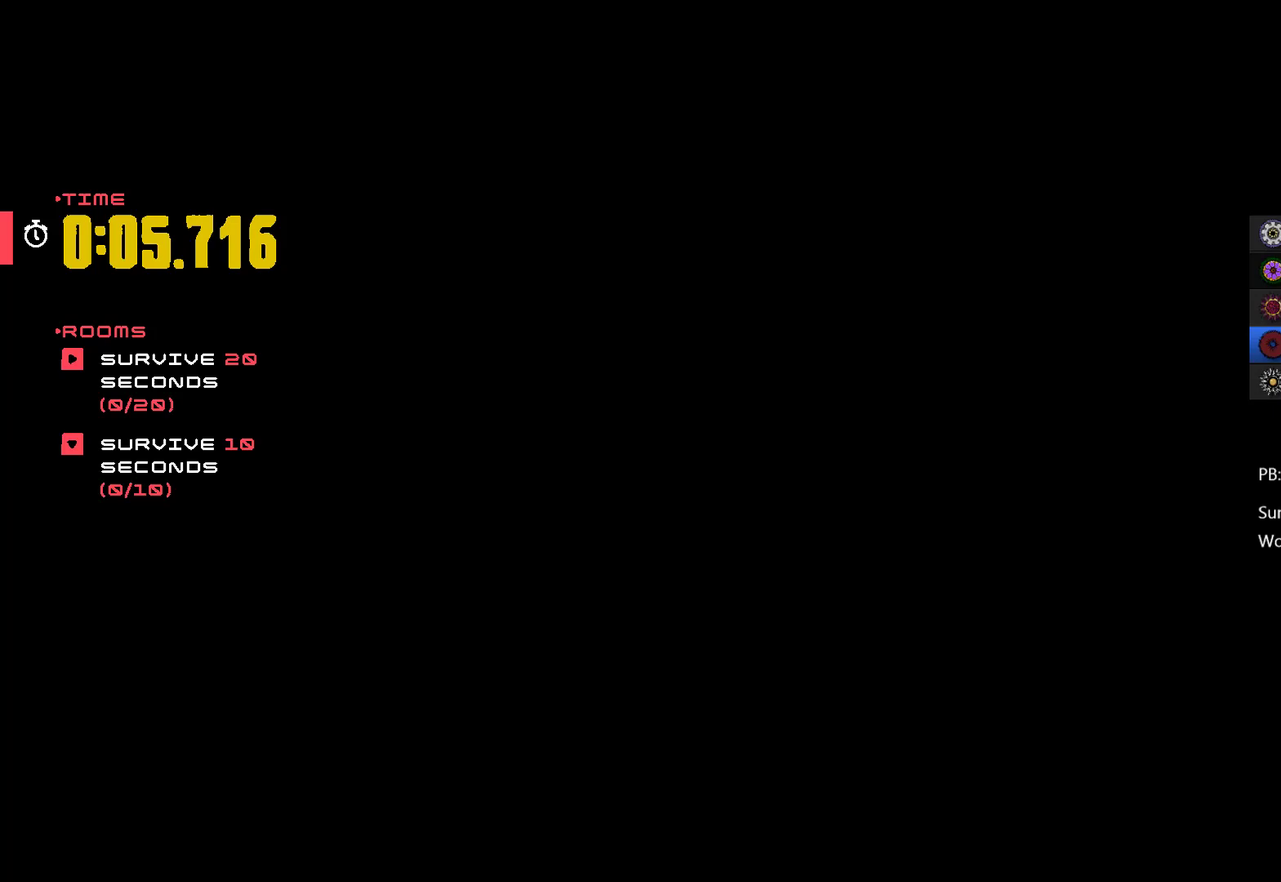
{"buttons": [], "left_stick": "center", "events": [[33, "left_stick", "left"], [100, "R1", "up"], [167, "left_stick", "down-left"], [233, "left_stick", "center"]]}
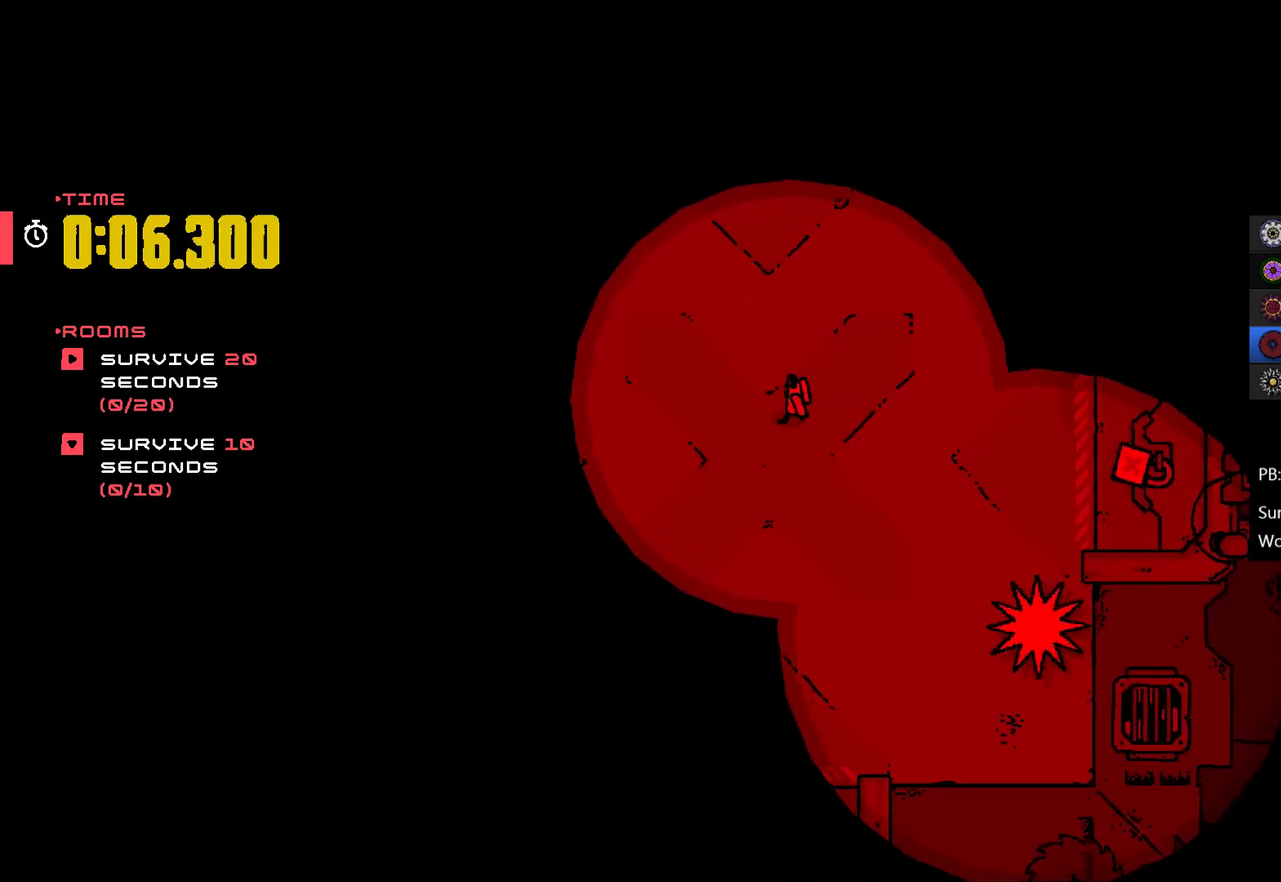
{"buttons": [], "left_stick": "down", "events": [[33, "left_stick", "down-left"], [167, "left_stick", "center"], [233, "R1", "down"], [333, "left_stick", "down"], [400, "R1", "up"]]}
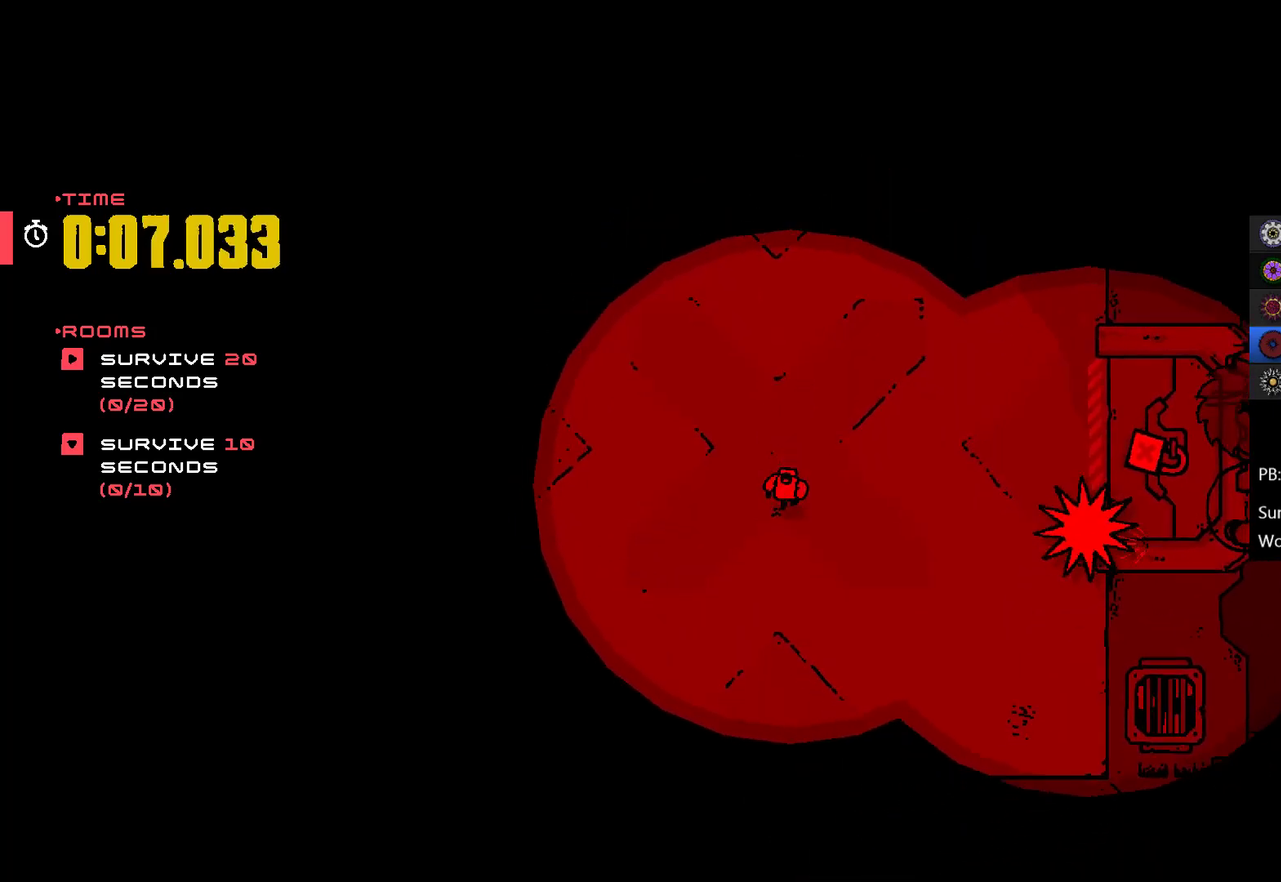
{"buttons": ["R1"], "left_stick": "center", "events": [[133, "left_stick", "center"], [433, "R1", "down"]]}
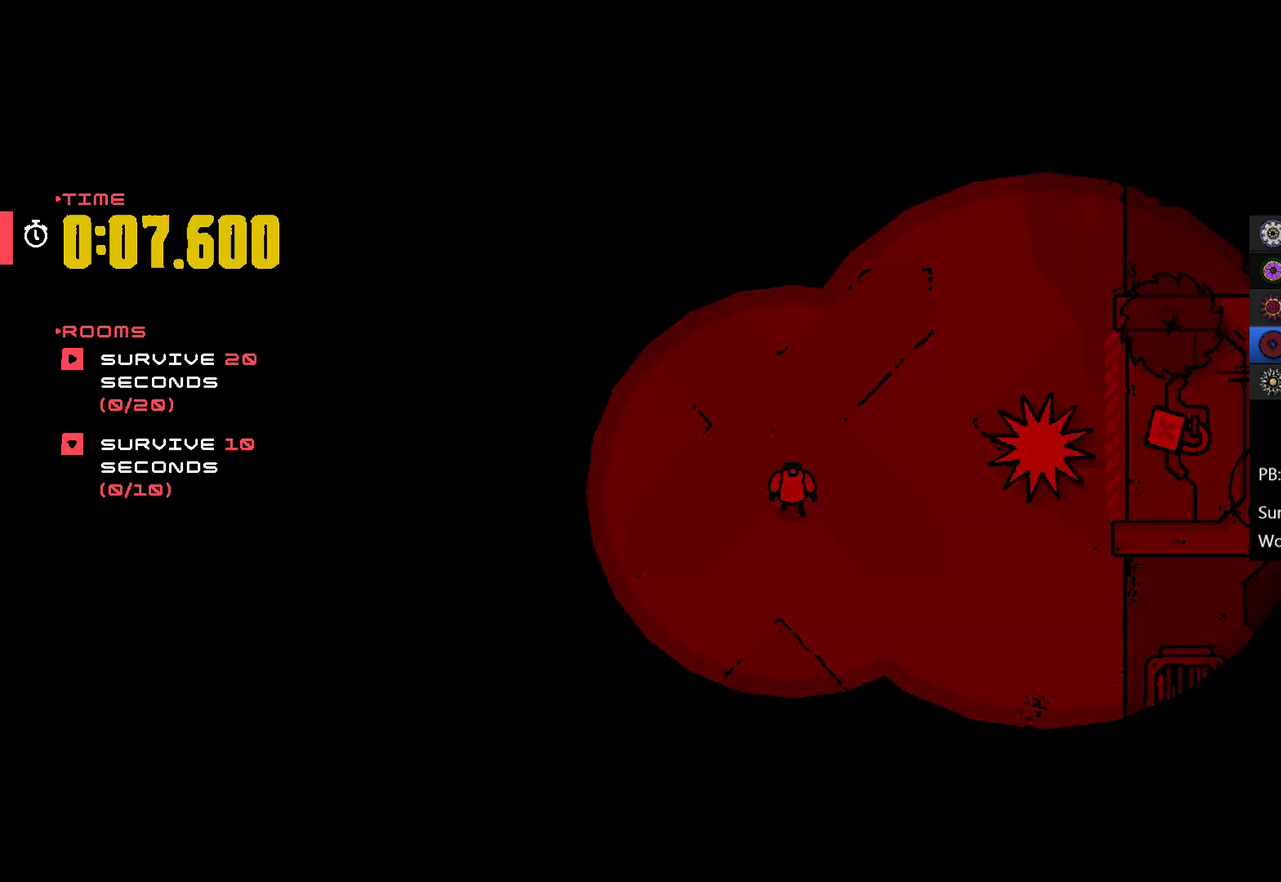
{"buttons": [], "left_stick": "center", "events": [[300, "R1", "up"]]}
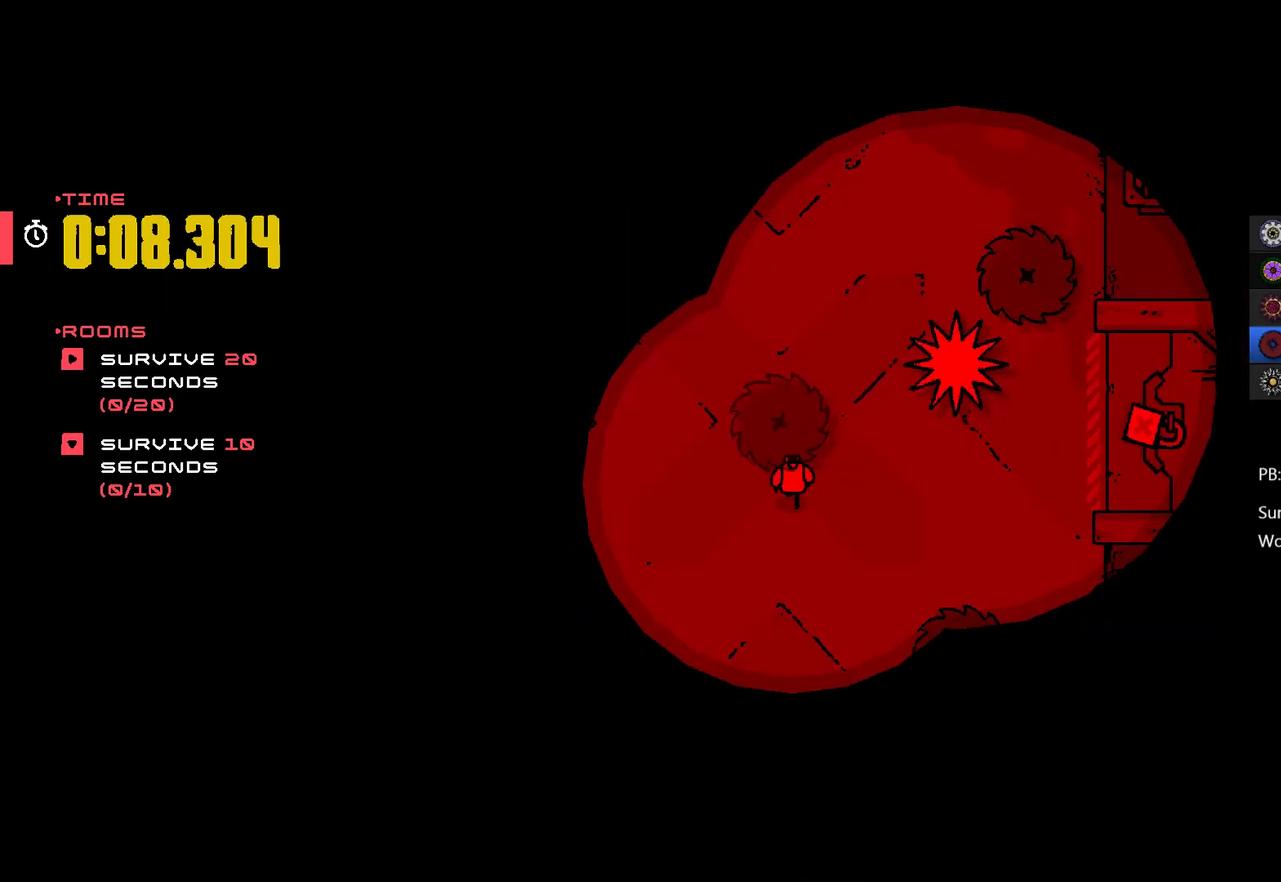
{"buttons": ["R1"], "left_stick": "down-left", "events": [[67, "left_stick", "down"], [367, "R1", "down"], [433, "left_stick", "down-left"]]}
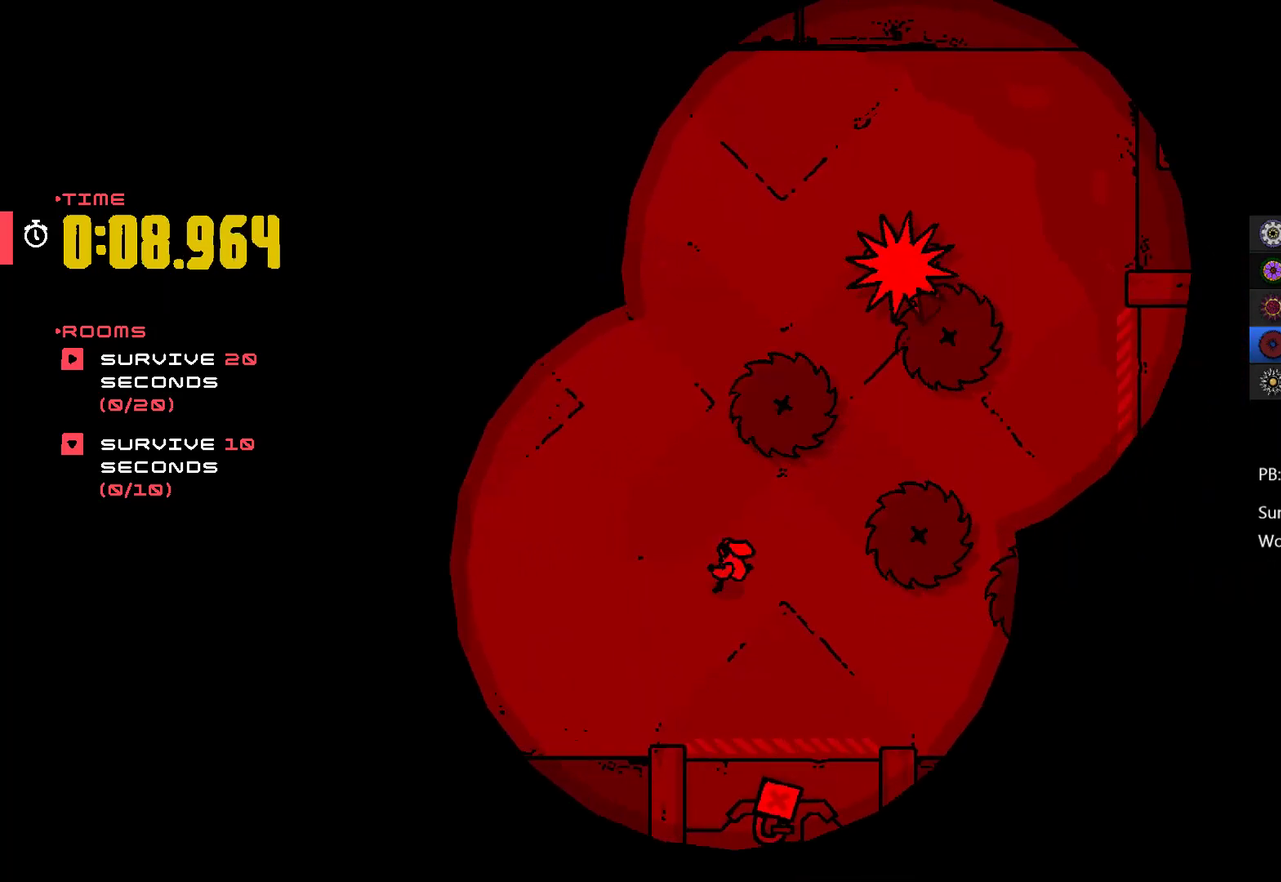
{"buttons": [], "left_stick": "center", "events": [[67, "R1", "up"], [300, "left_stick", "left"], [367, "left_stick", "center"]]}
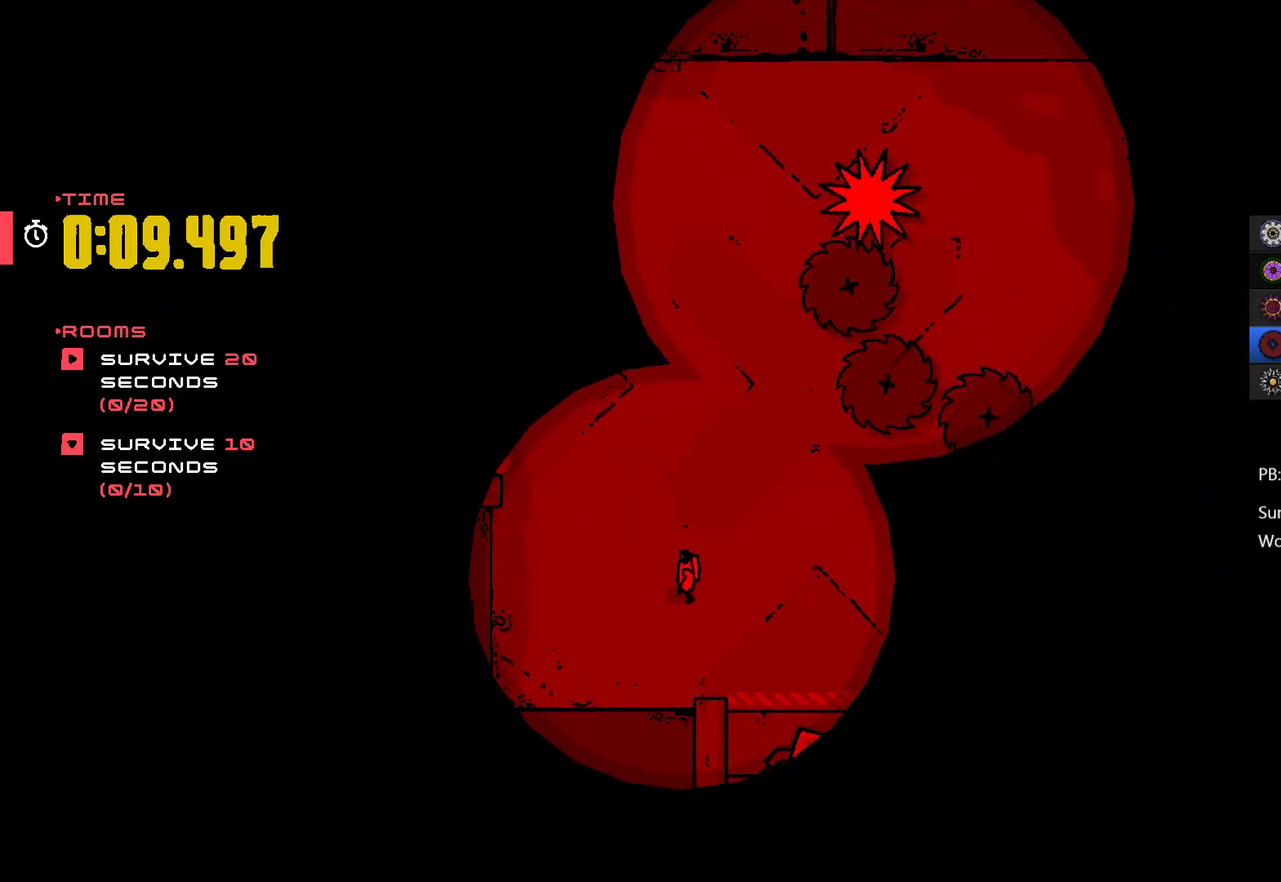
{"buttons": [], "left_stick": "center", "events": []}
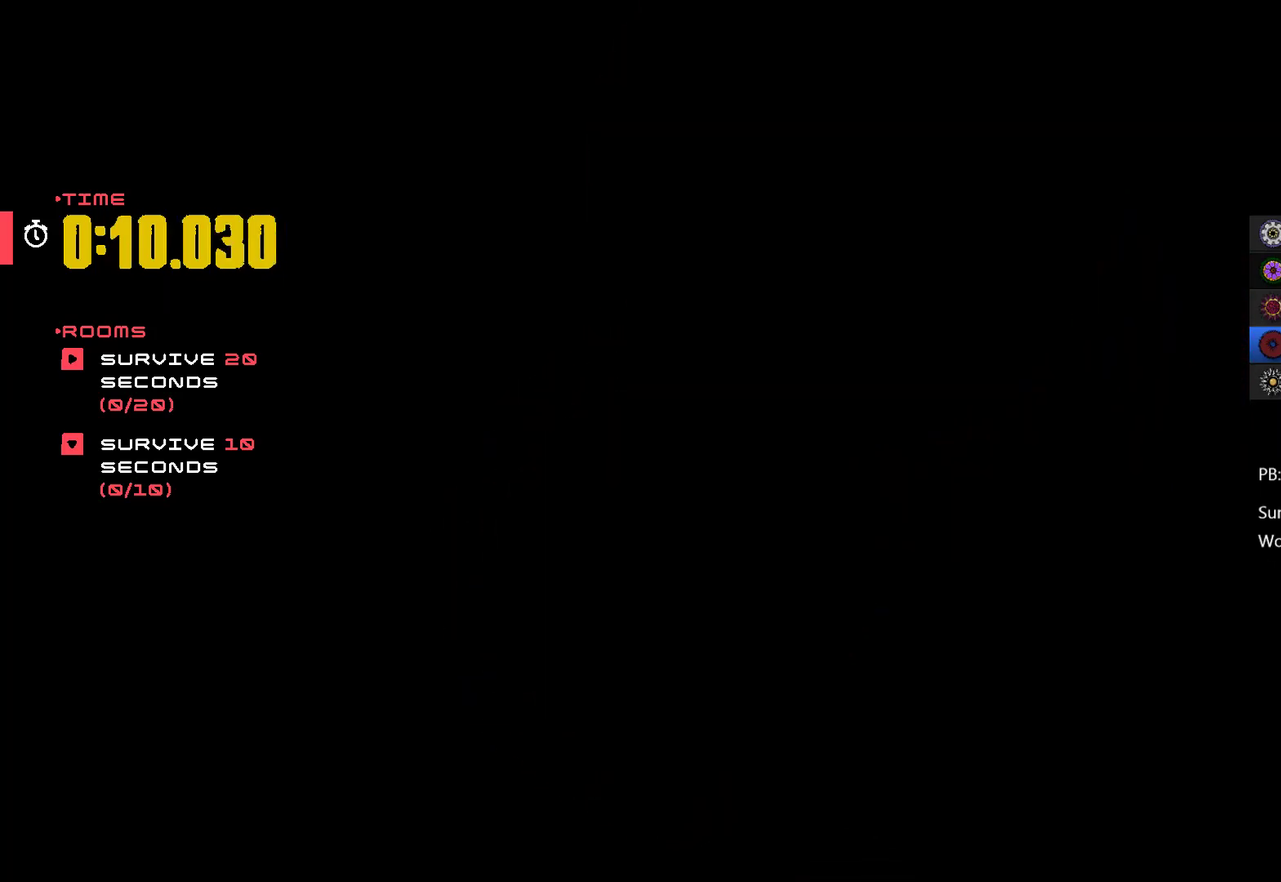
{"buttons": [], "left_stick": "center", "events": []}
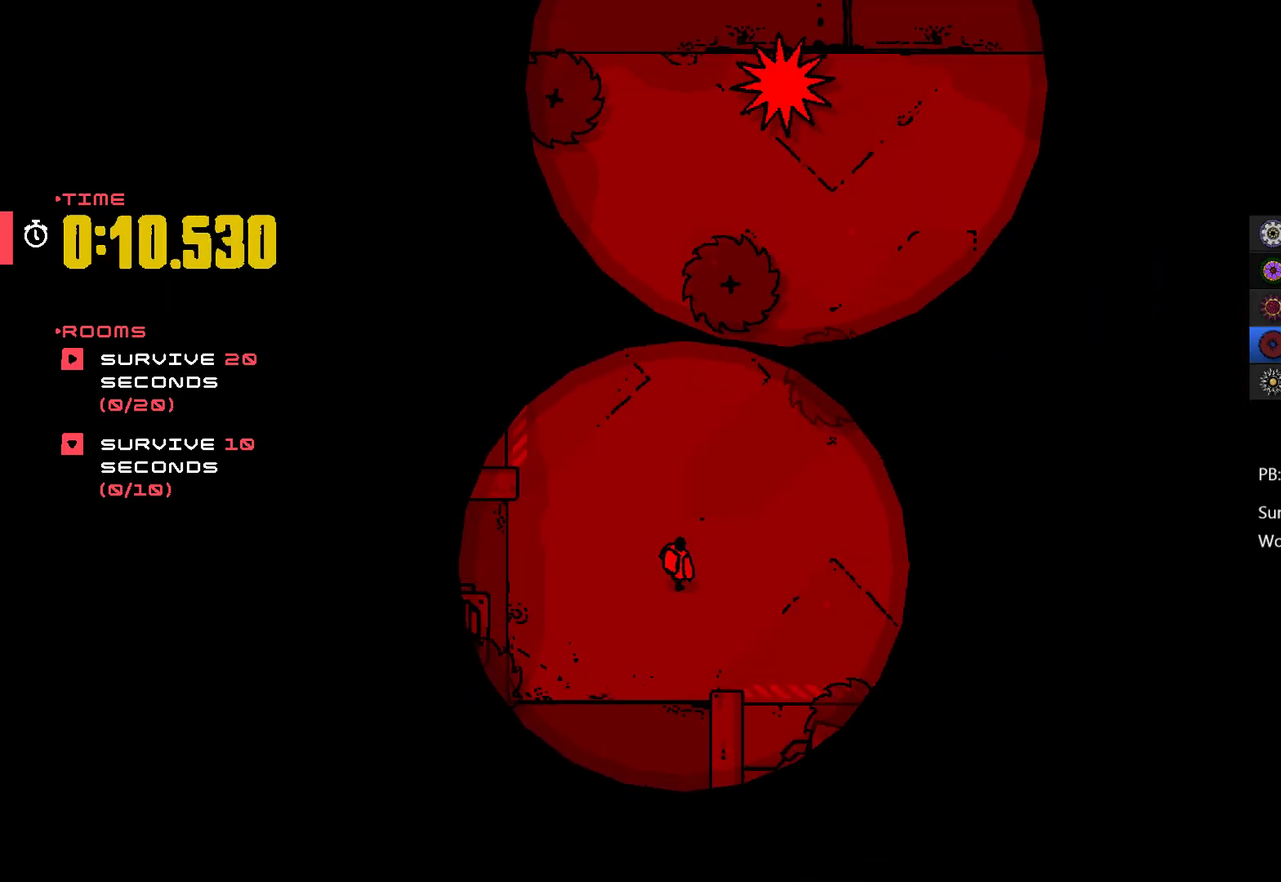
{"buttons": [], "left_stick": "up", "events": [[33, "left_stick", "up-right"], [100, "R1", "down"], [167, "R1", "up"], [167, "left_stick", "right"], [233, "left_stick", "center"], [400, "left_stick", "up-right"], [467, "left_stick", "up"]]}
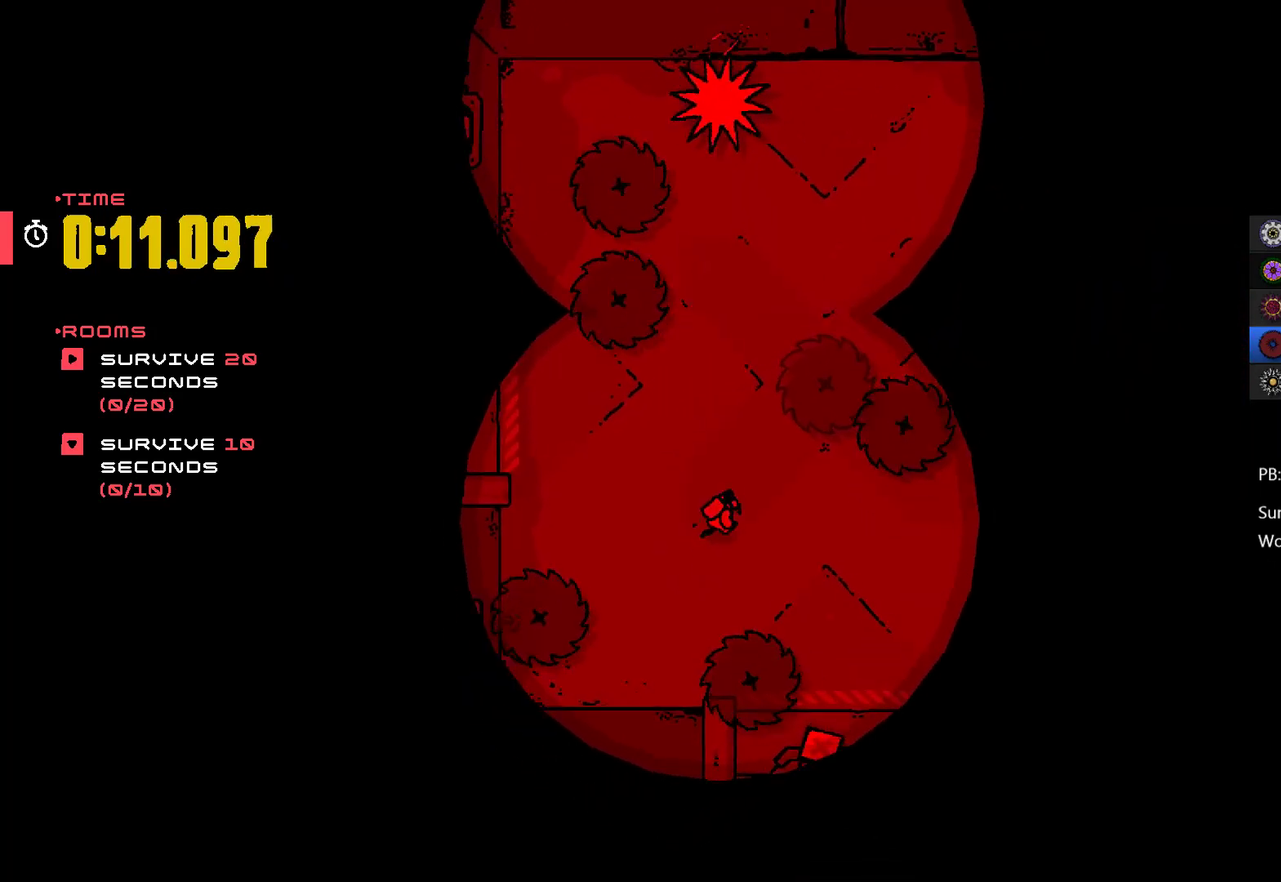
{"buttons": ["R1"], "left_stick": "down-right", "events": [[100, "left_stick", "center"], [200, "left_stick", "down-right"], [500, "R1", "down"]]}
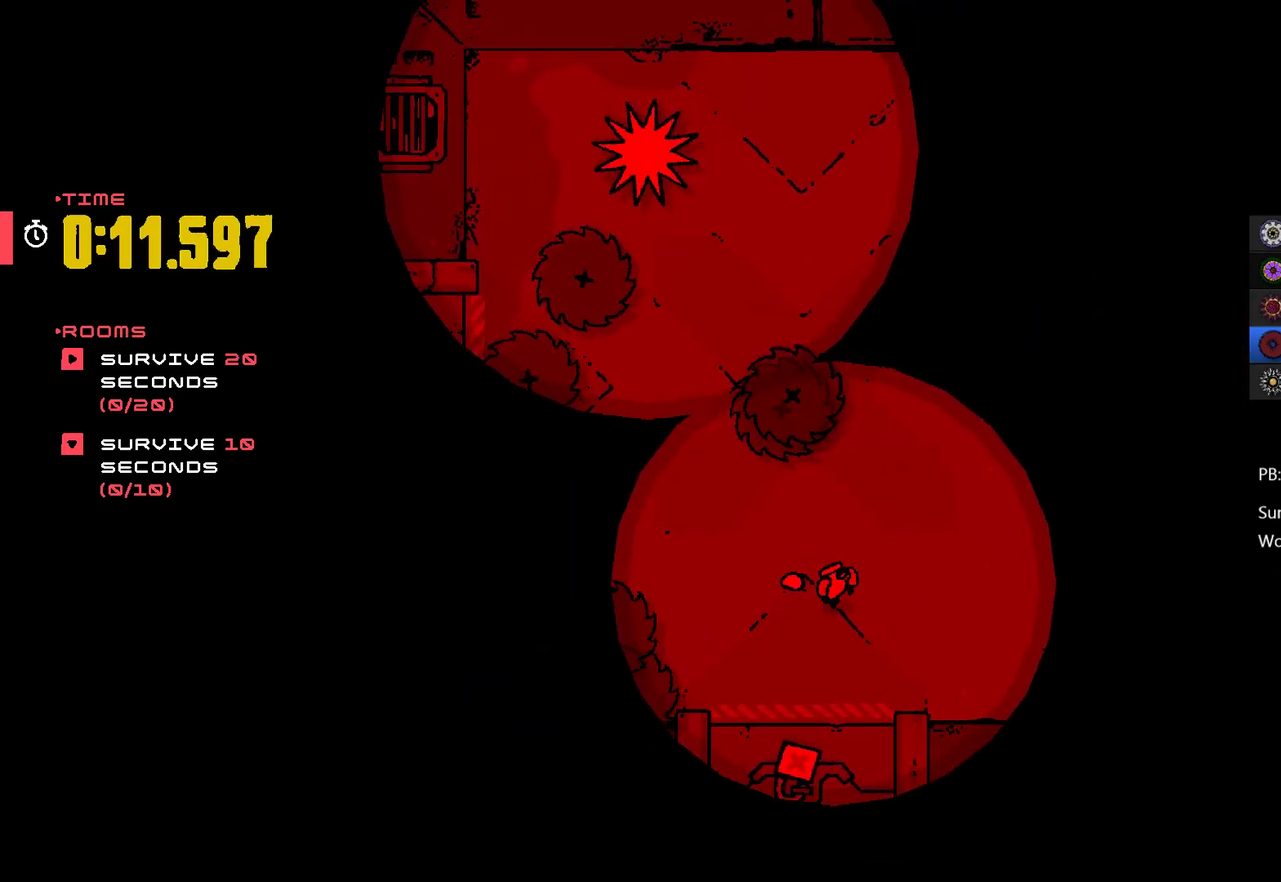
{"buttons": [], "left_stick": "up-right", "events": [[67, "left_stick", "right"], [133, "R1", "up"], [133, "left_stick", "center"], [500, "left_stick", "up-right"]]}
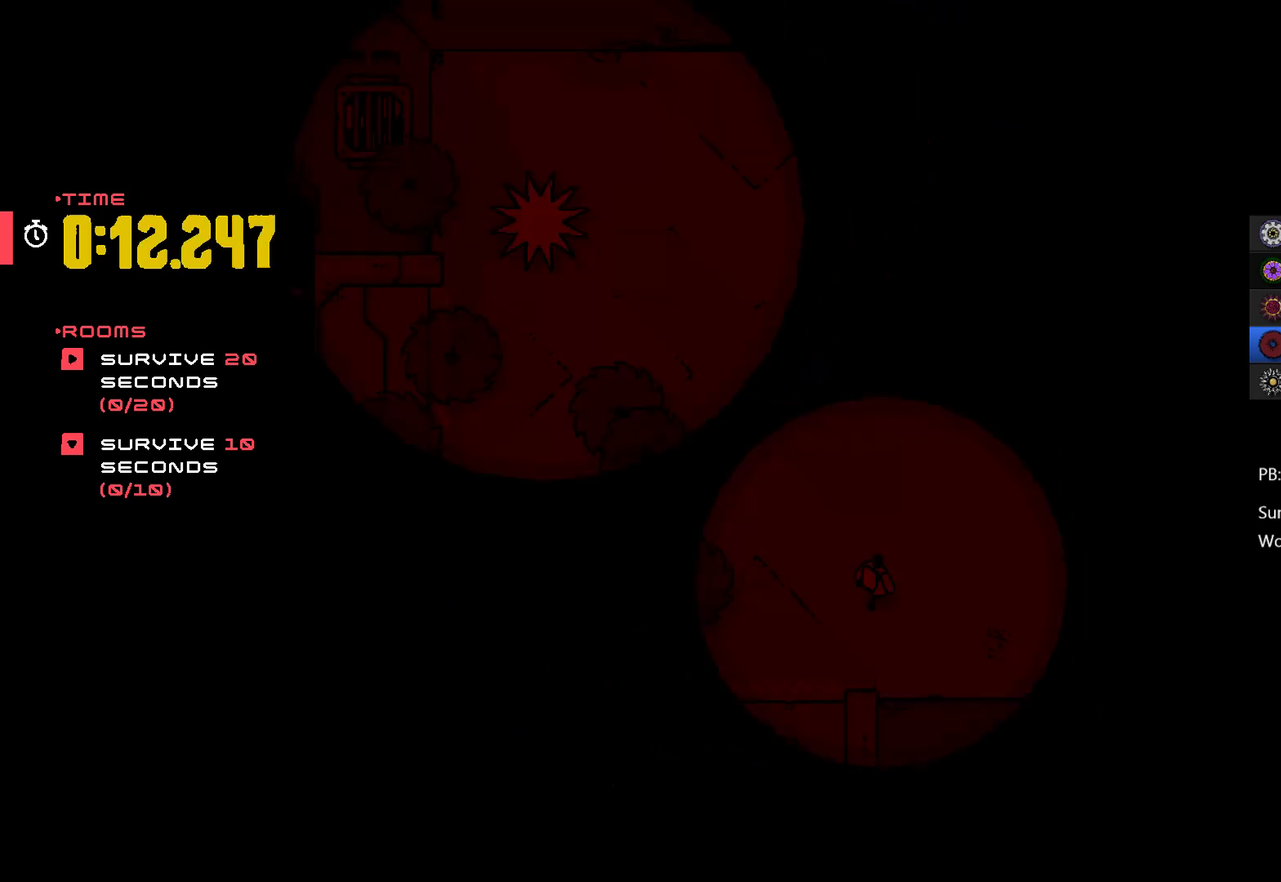
{"buttons": [], "left_stick": "up-right", "events": [[200, "R1", "down"], [267, "R1", "up"], [267, "left_stick", "center"], [433, "left_stick", "up-right"]]}
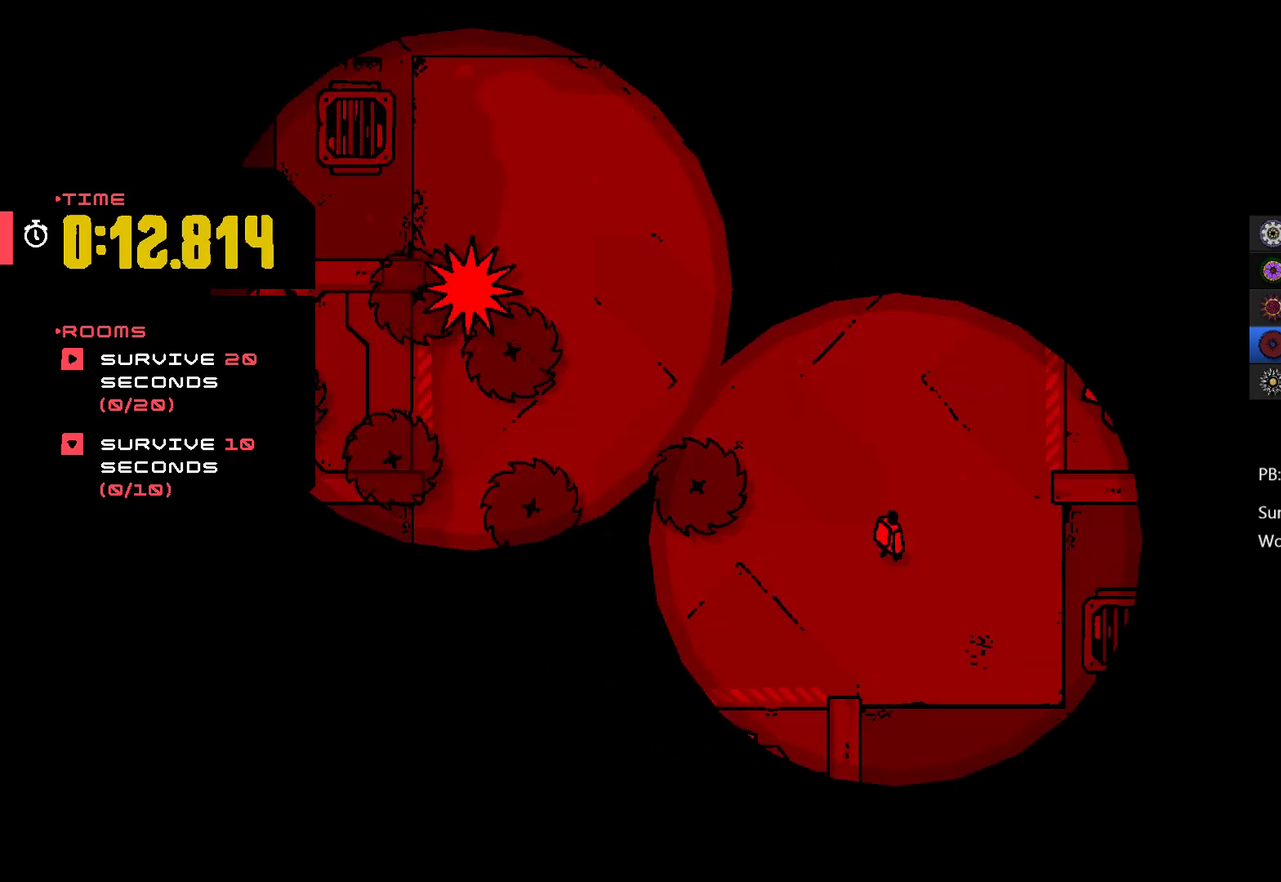
{"buttons": [], "left_stick": "center", "events": [[133, "R1", "down"], [133, "left_stick", "center"], [367, "R1", "up"]]}
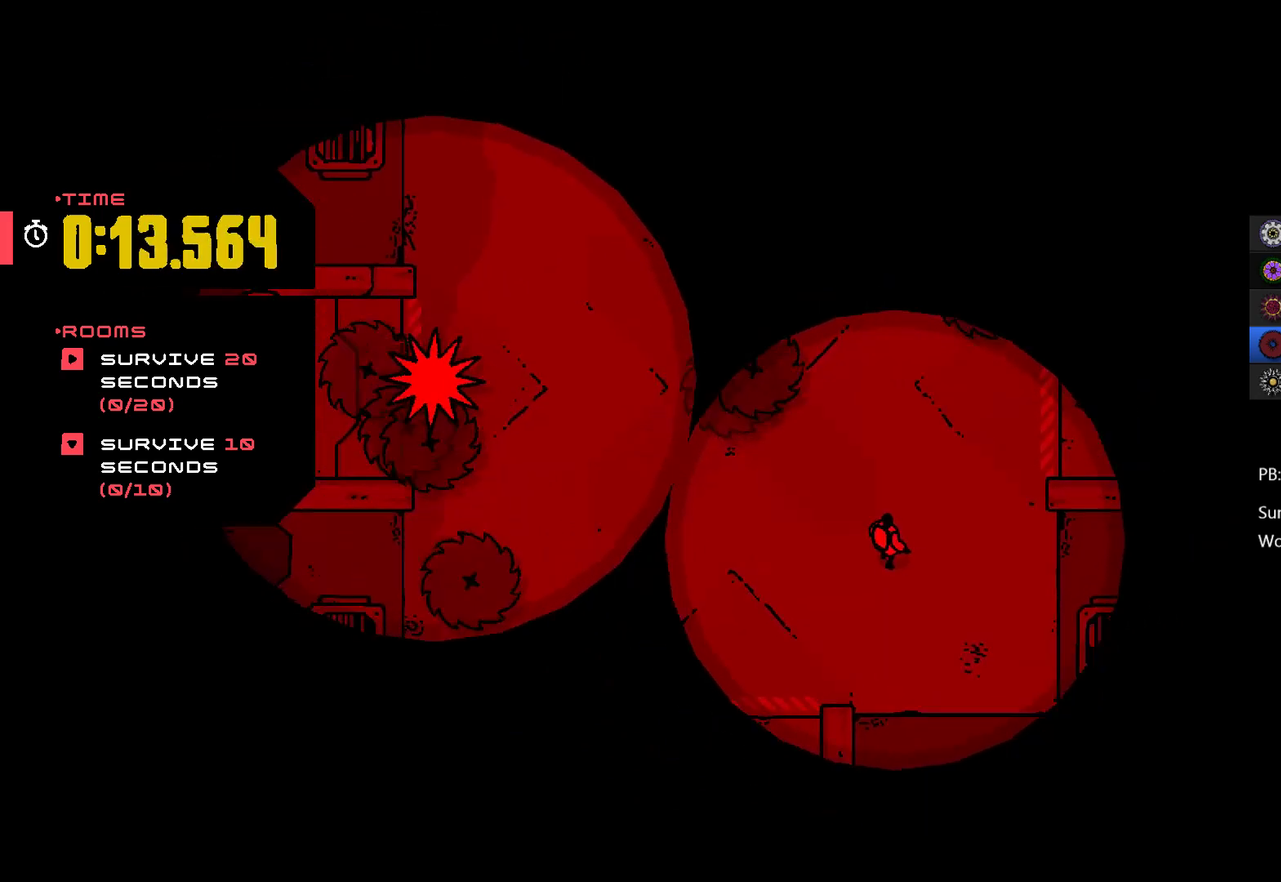
{"buttons": [], "left_stick": "down-left", "events": [[467, "left_stick", "down-left"]]}
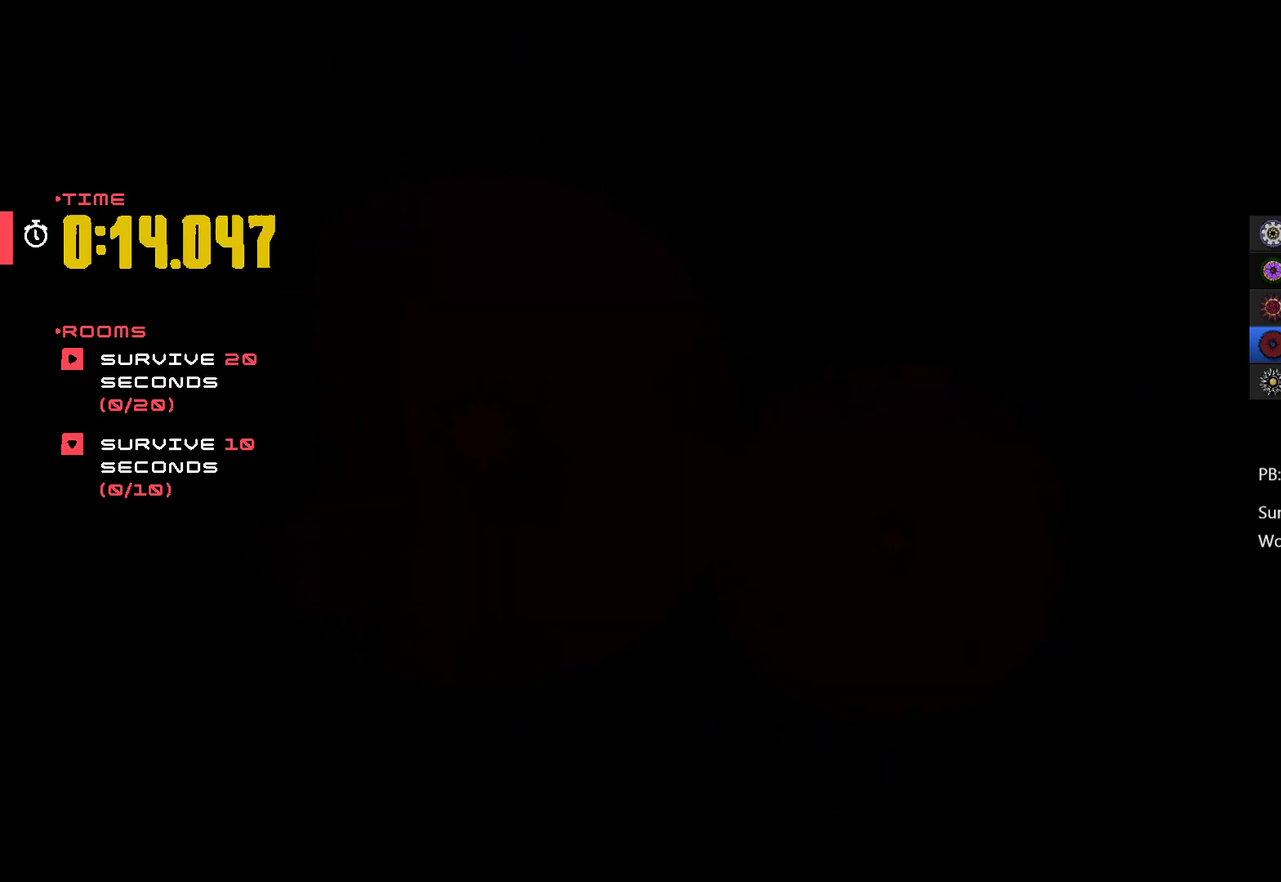
{"buttons": [], "left_stick": "center", "events": [[167, "left_stick", "center"]]}
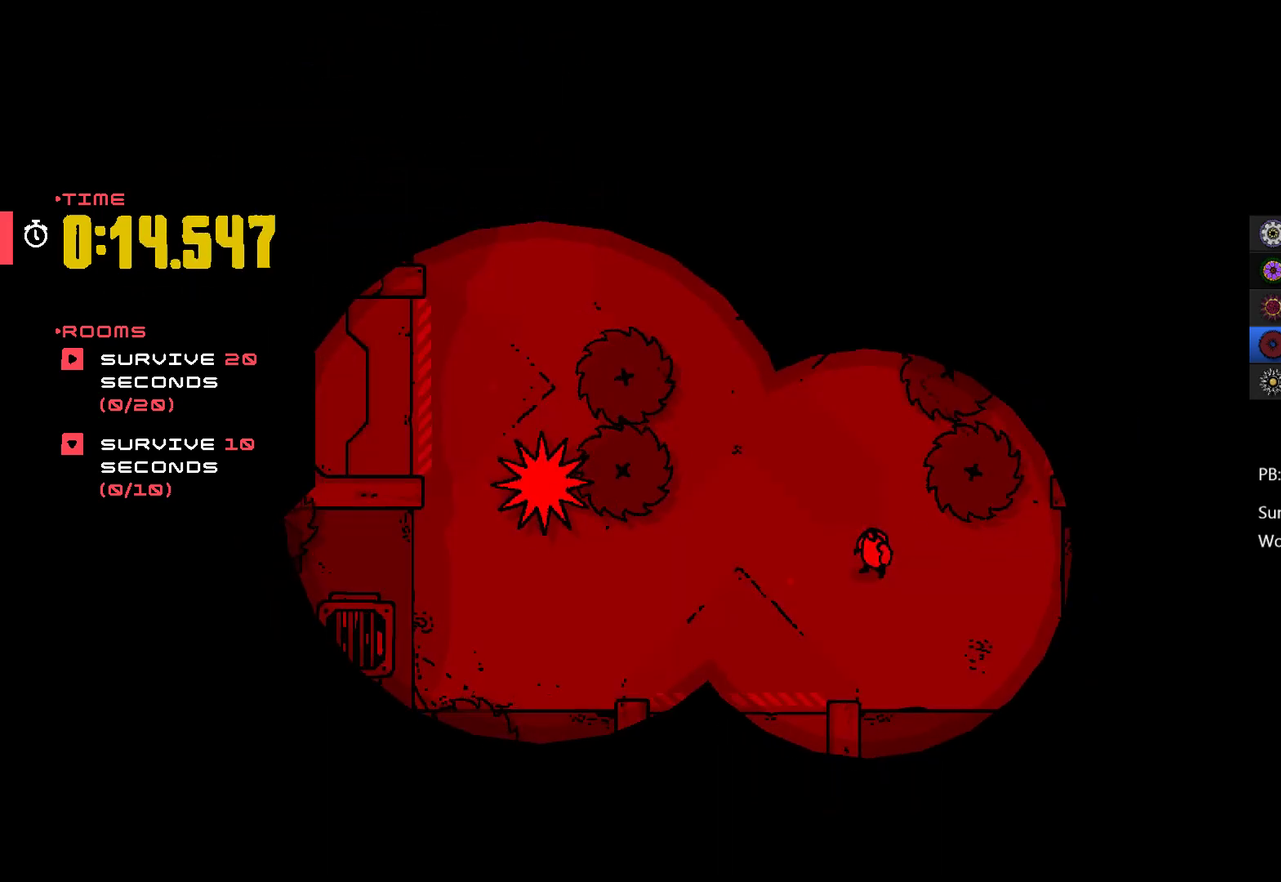
{"buttons": [], "left_stick": "center", "events": [[100, "left_stick", "left"], [300, "left_stick", "down-left"], [400, "left_stick", "center"]]}
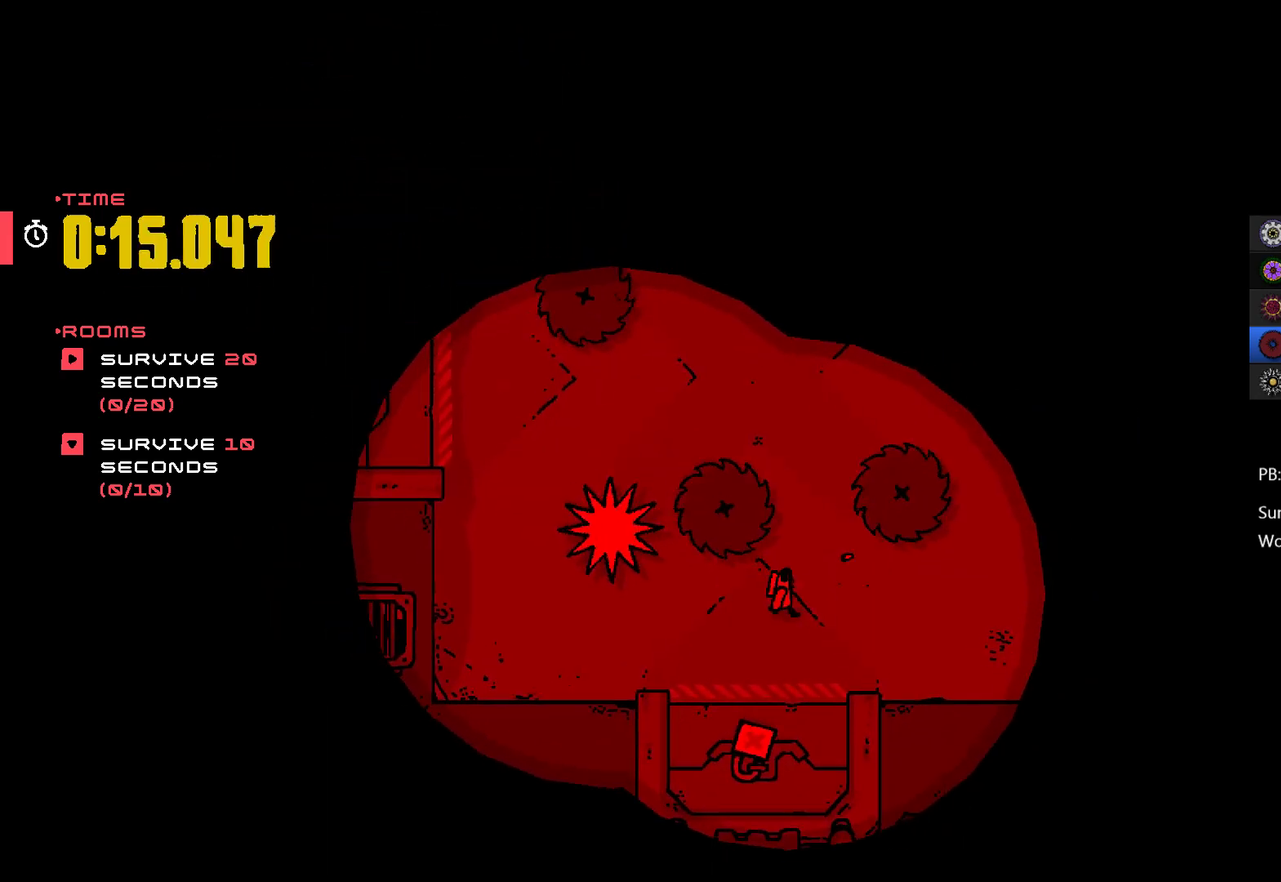
{"buttons": [], "left_stick": "up", "events": [[33, "left_stick", "right"], [400, "left_stick", "up-right"], [467, "left_stick", "up"]]}